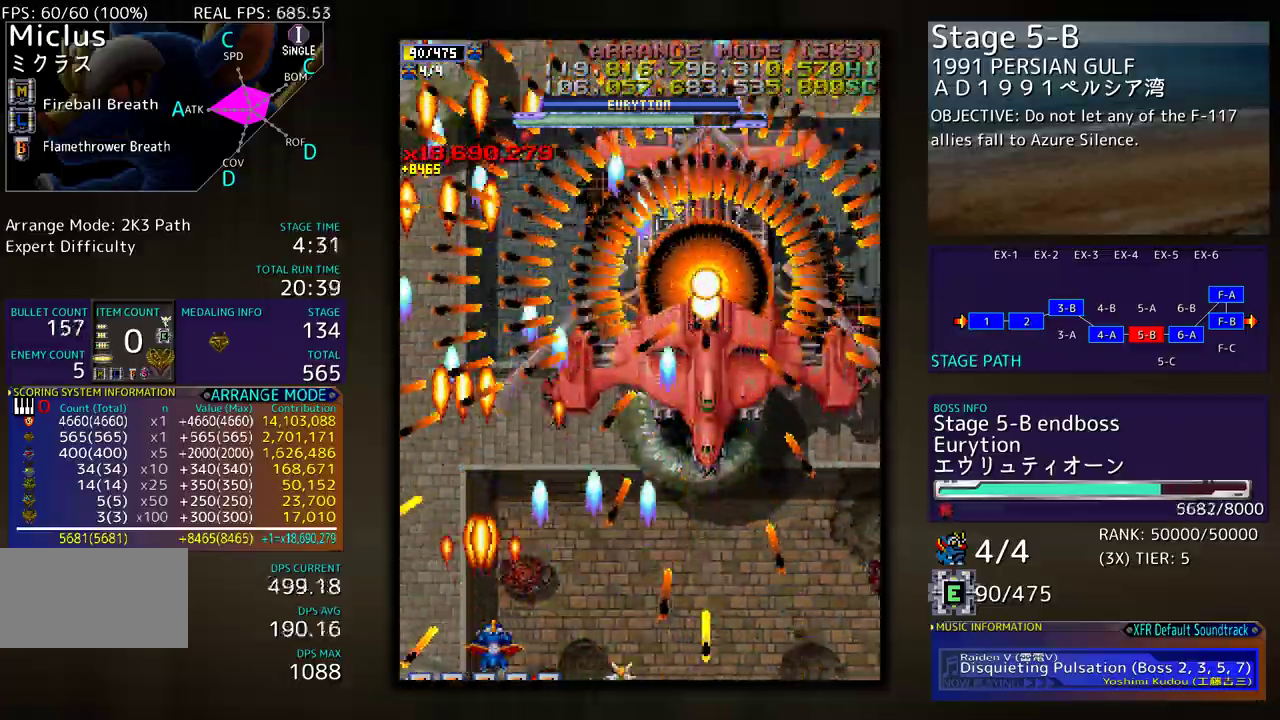
Gameplay with a controller (arcade stick); each line is a JSON object with the inputs held at the frame after it. "events" lists button and stick changes between this image and that frame as [ms after this image, input, new state], when the widget could be followed in between. Not read: L3 R3 other_buttons.
{"buttons": ["DPAD_DOWN", "DPAD_RIGHT"], "events": [[50, "DPAD_RIGHT", "up"], [67, "DPAD_DOWN", "up"], [233, "DPAD_LEFT", "down"], [367, "DPAD_LEFT", "up"], [467, "DPAD_DOWN", "down"], [467, "DPAD_RIGHT", "down"]]}
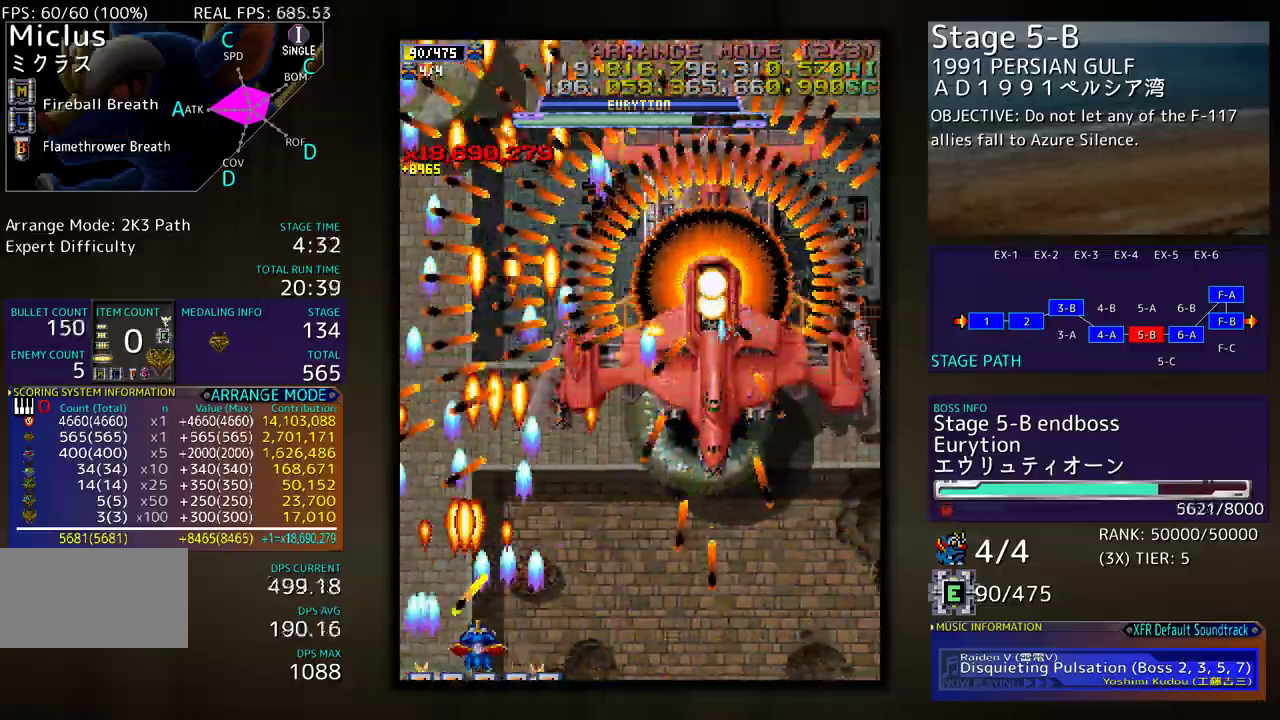
{"buttons": [], "events": [[83, "DPAD_RIGHT", "up"], [100, "DPAD_DOWN", "up"], [333, "DPAD_LEFT", "down"], [333, "DPAD_UP", "down"], [367, "DPAD_UP", "up"], [450, "DPAD_LEFT", "up"]]}
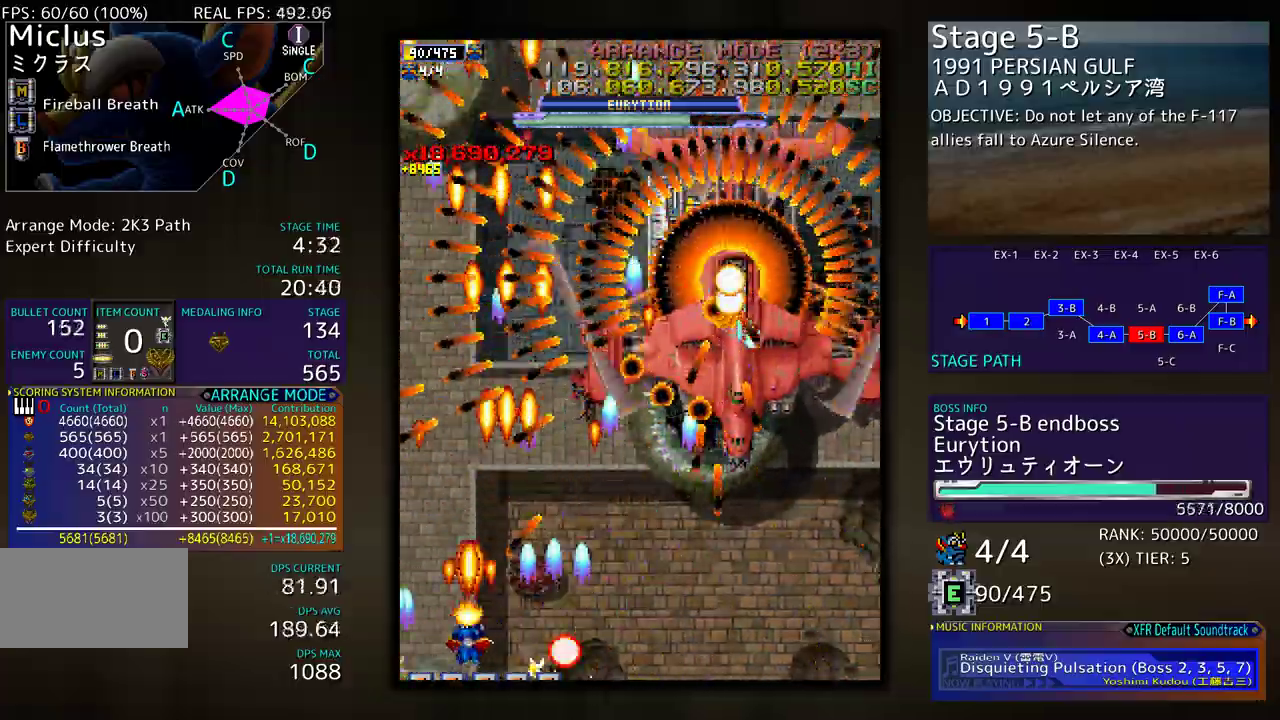
{"buttons": [], "events": [[133, "DPAD_RIGHT", "down"], [217, "DPAD_RIGHT", "up"]]}
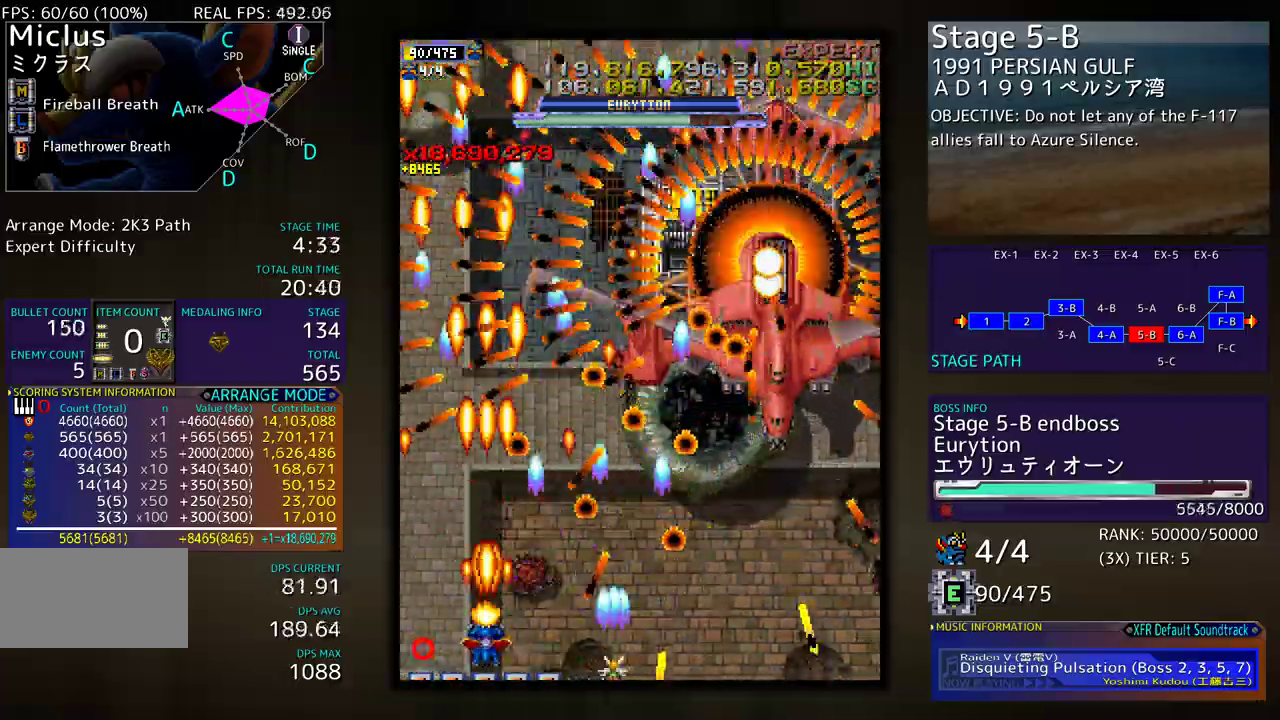
{"buttons": ["DPAD_LEFT"], "events": [[50, "DPAD_LEFT", "down"], [150, "DPAD_LEFT", "up"], [283, "DPAD_RIGHT", "down"], [367, "DPAD_RIGHT", "up"], [467, "DPAD_LEFT", "down"]]}
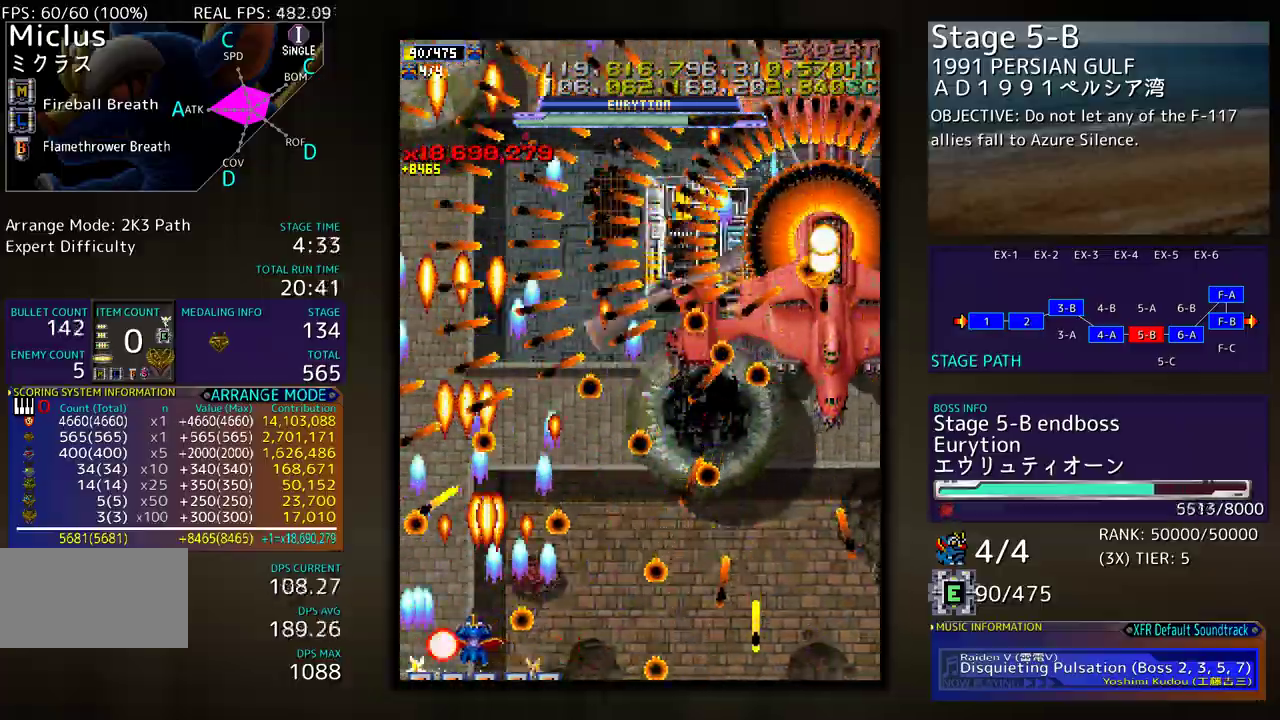
{"buttons": ["DPAD_UP"], "events": [[50, "DPAD_LEFT", "up"], [183, "DPAD_LEFT", "down"], [350, "DPAD_LEFT", "up"], [433, "DPAD_UP", "down"]]}
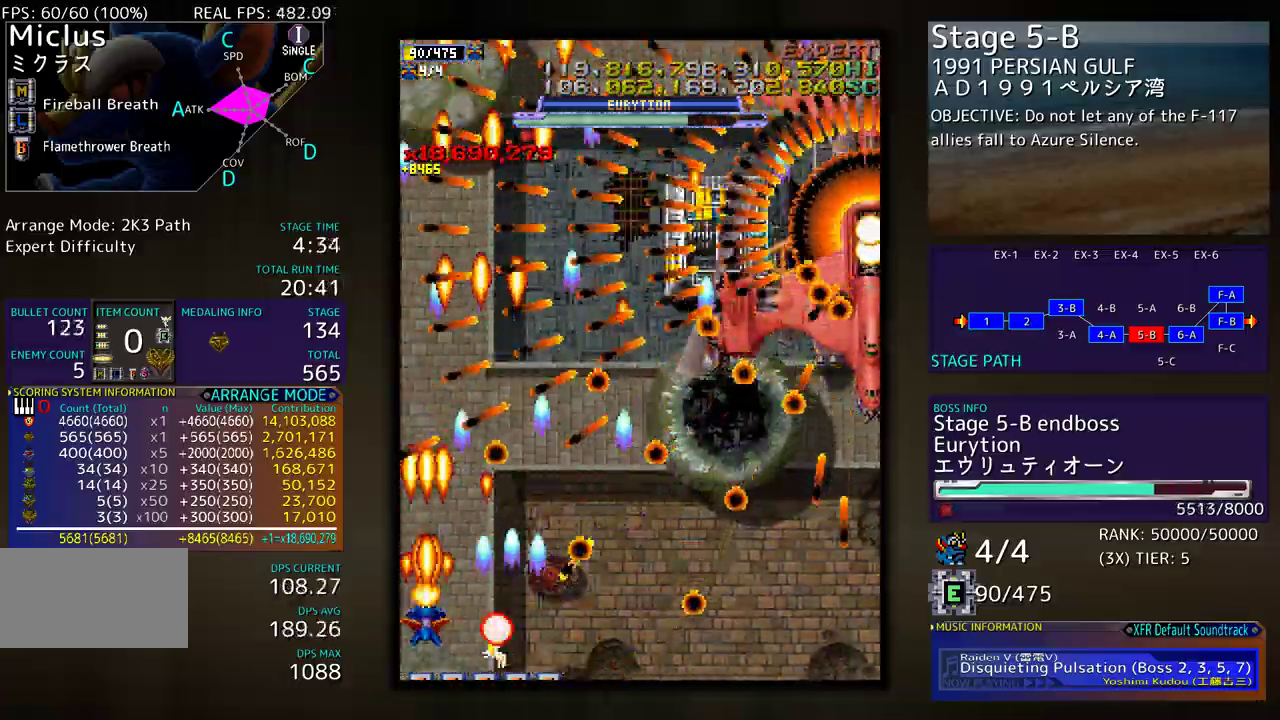
{"buttons": [], "events": [[33, "DPAD_UP", "up"]]}
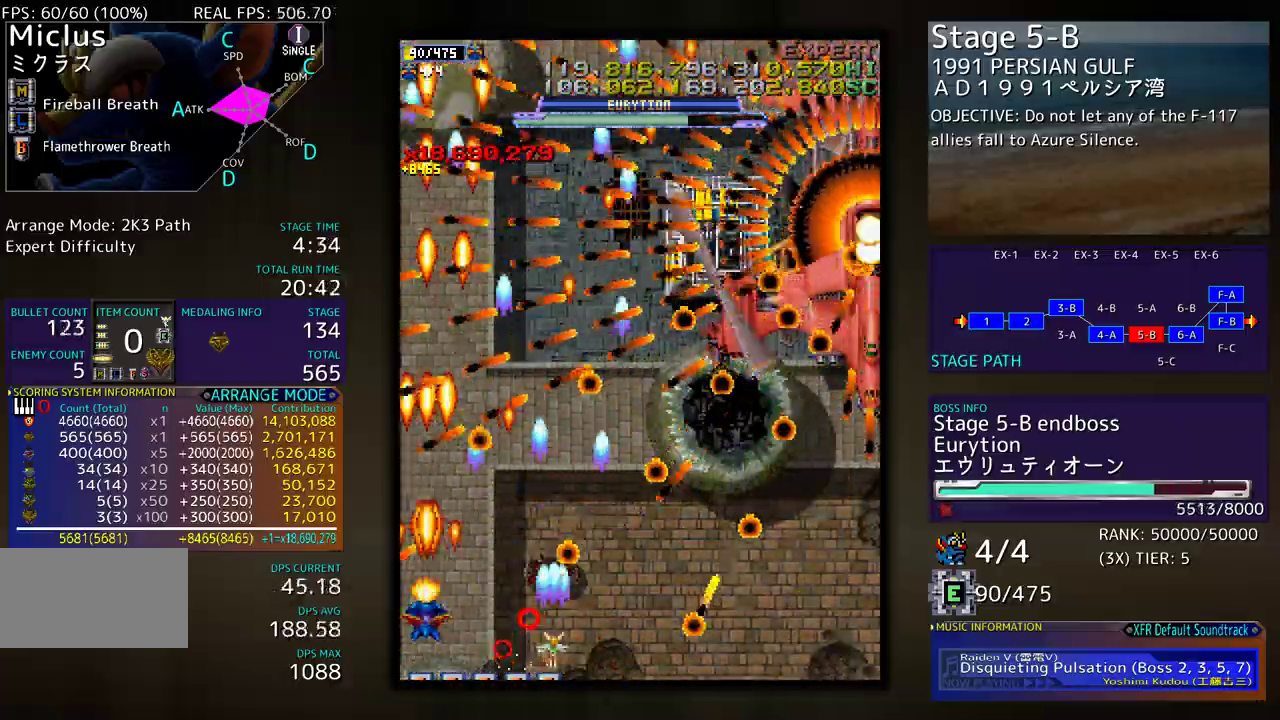
{"buttons": [], "events": []}
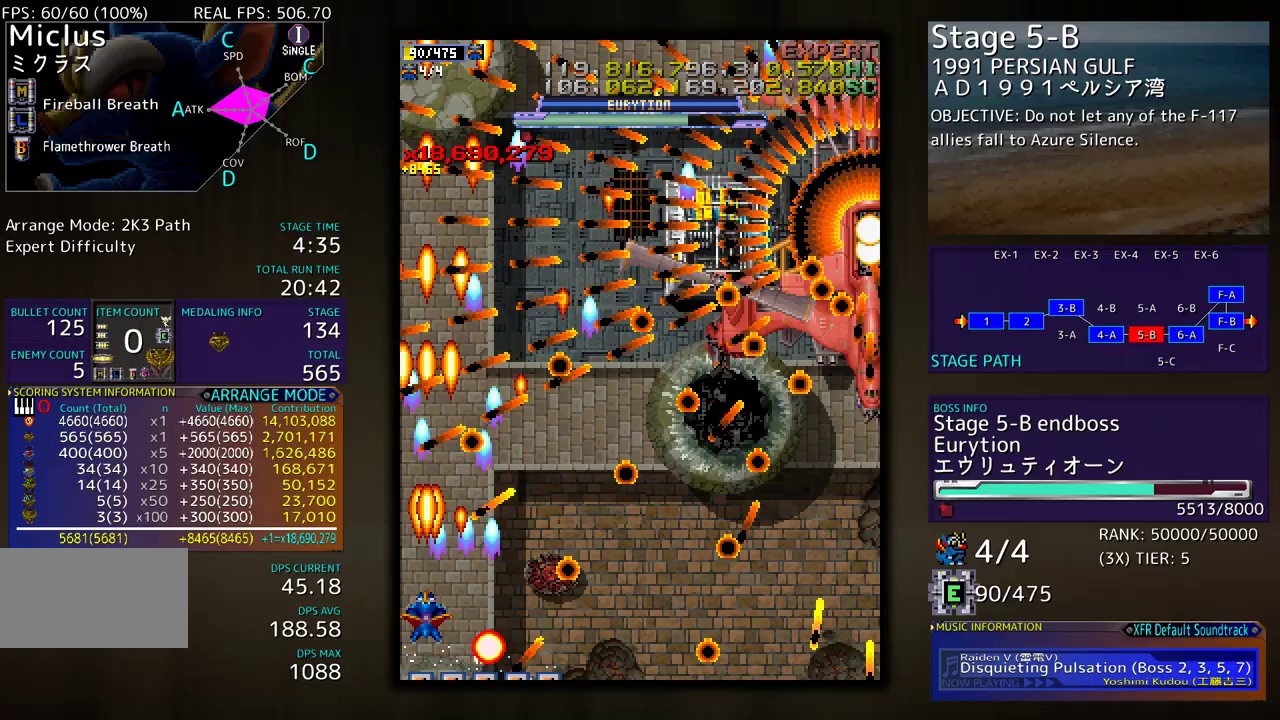
{"buttons": ["DPAD_UP"], "events": [[67, "DPAD_DOWN", "down"], [183, "DPAD_DOWN", "up"], [433, "DPAD_UP", "down"]]}
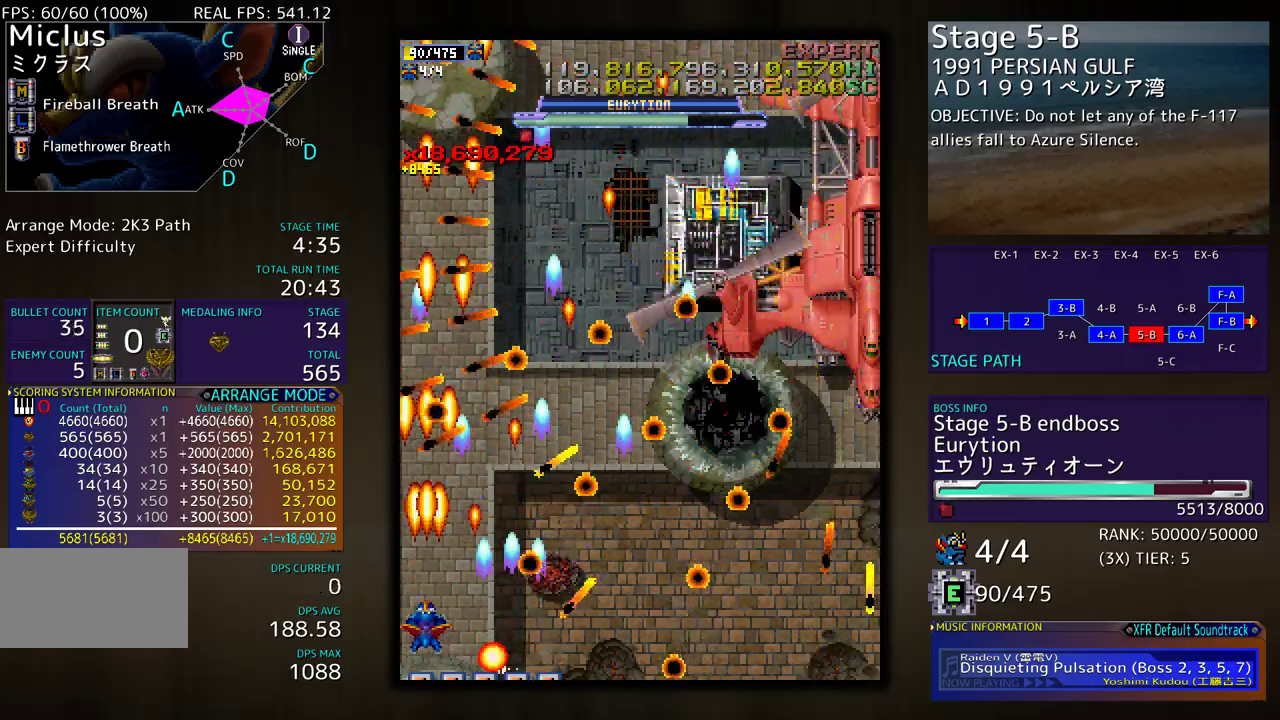
{"buttons": ["DPAD_UP"], "events": [[33, "DPAD_UP", "up"], [183, "DPAD_DOWN", "down"], [283, "DPAD_DOWN", "up"], [467, "DPAD_UP", "down"]]}
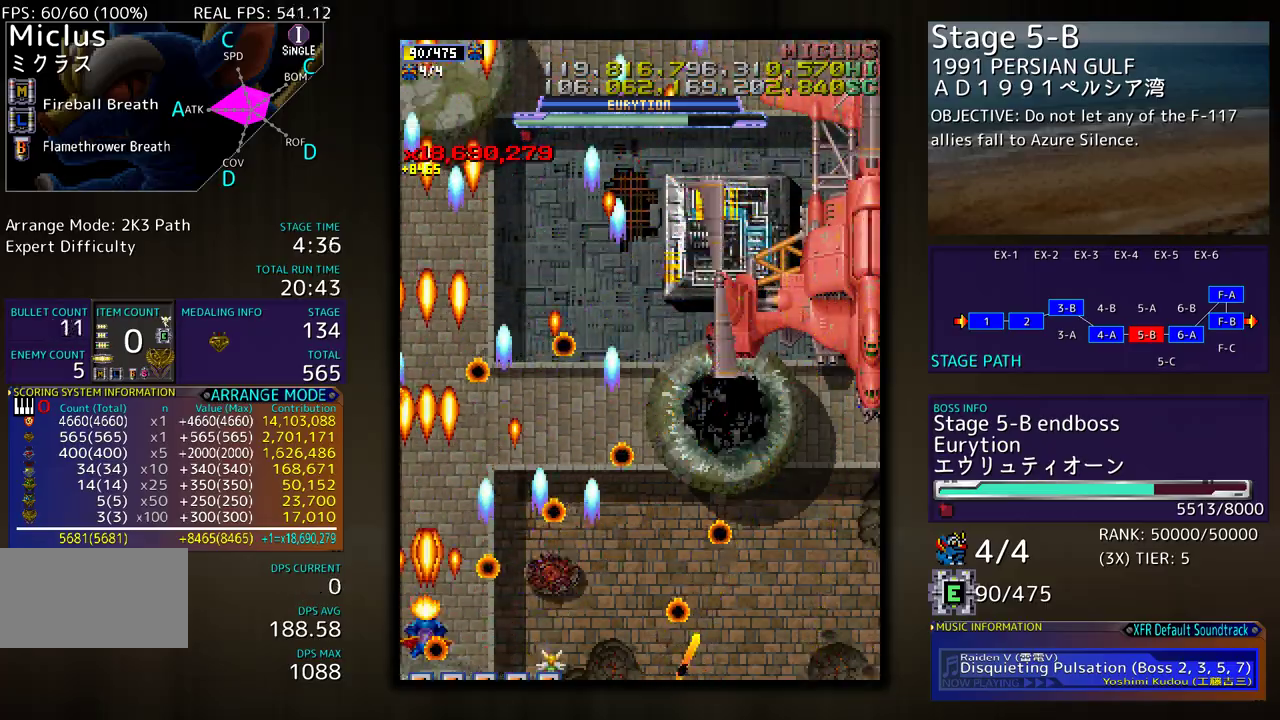
{"buttons": ["DPAD_UP", "DPAD_RIGHT"], "events": [[383, "DPAD_RIGHT", "down"], [417, "DPAD_UP", "up"], [500, "DPAD_UP", "down"]]}
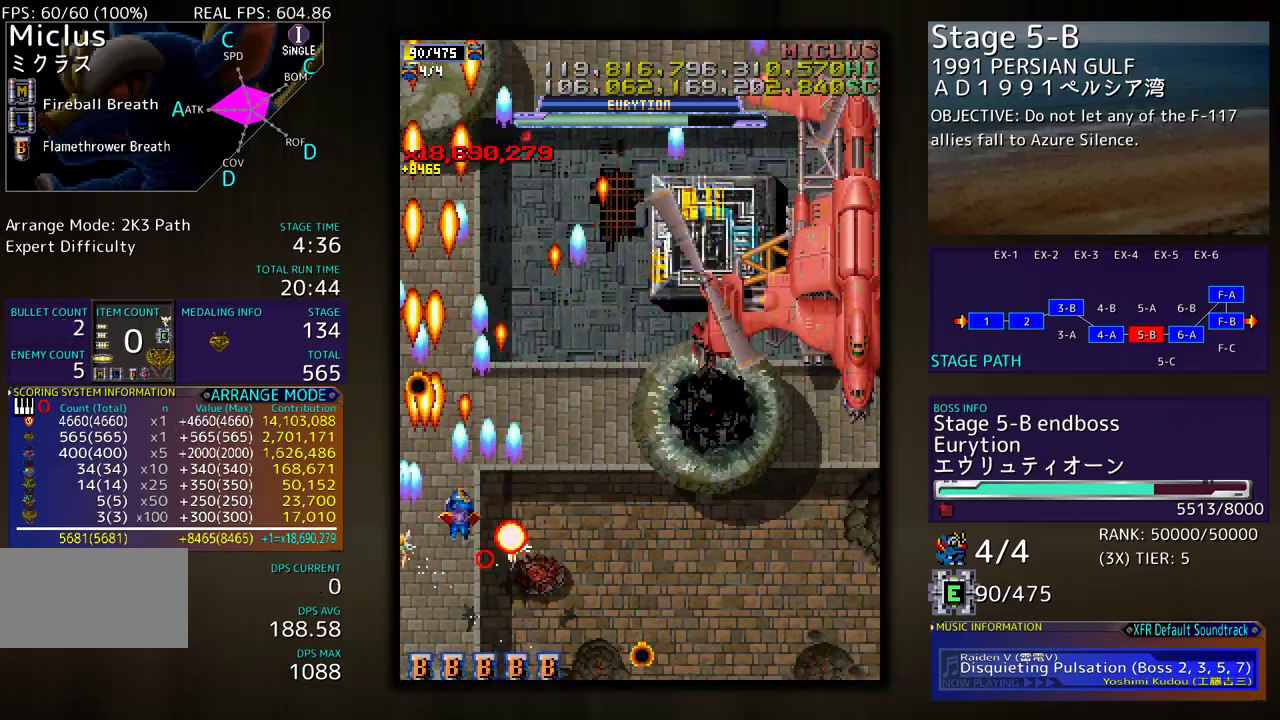
{"buttons": [], "events": [[167, "DPAD_UP", "up"], [217, "DPAD_DOWN", "down"], [267, "DPAD_RIGHT", "up"], [300, "DPAD_LEFT", "down"], [367, "DPAD_LEFT", "up"], [483, "DPAD_DOWN", "up"]]}
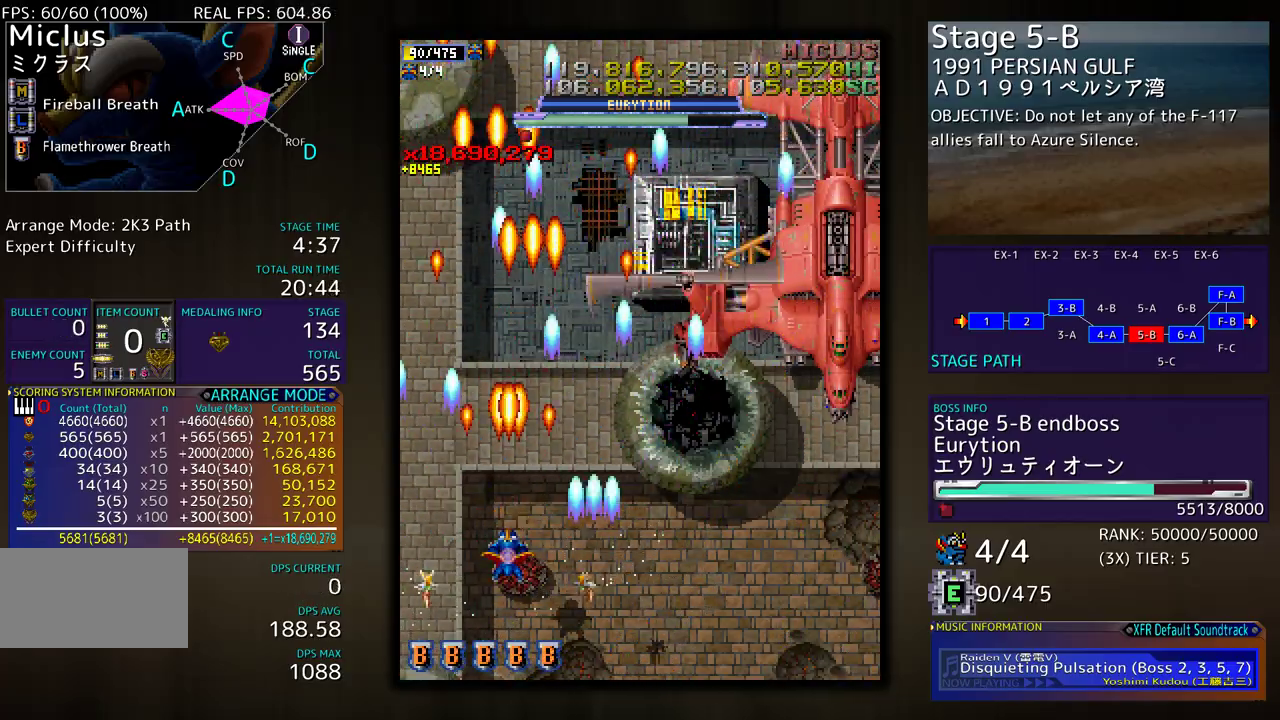
{"buttons": ["DPAD_DOWN"], "events": [[117, "DPAD_DOWN", "down"], [217, "DPAD_DOWN", "up"], [317, "DPAD_DOWN", "down"]]}
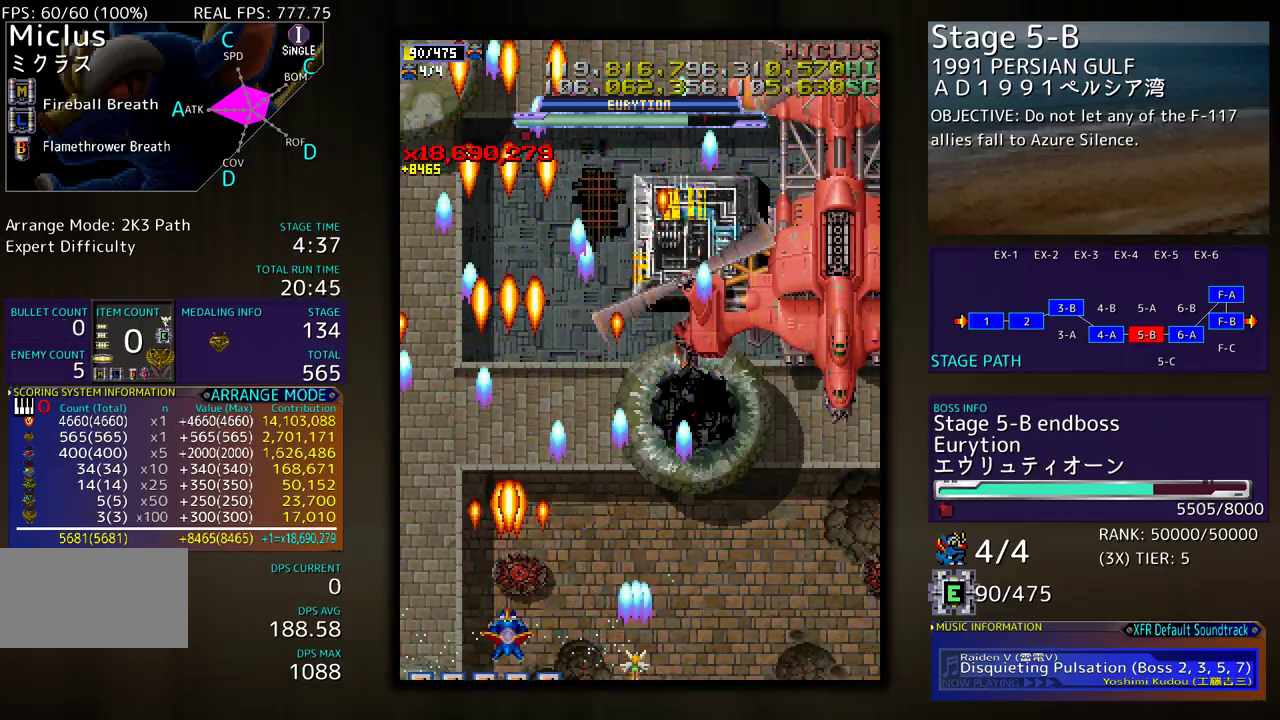
{"buttons": [], "events": [[100, "DPAD_DOWN", "up"], [217, "DPAD_RIGHT", "down"], [267, "DPAD_RIGHT", "up"], [367, "DPAD_RIGHT", "down"], [450, "DPAD_RIGHT", "up"]]}
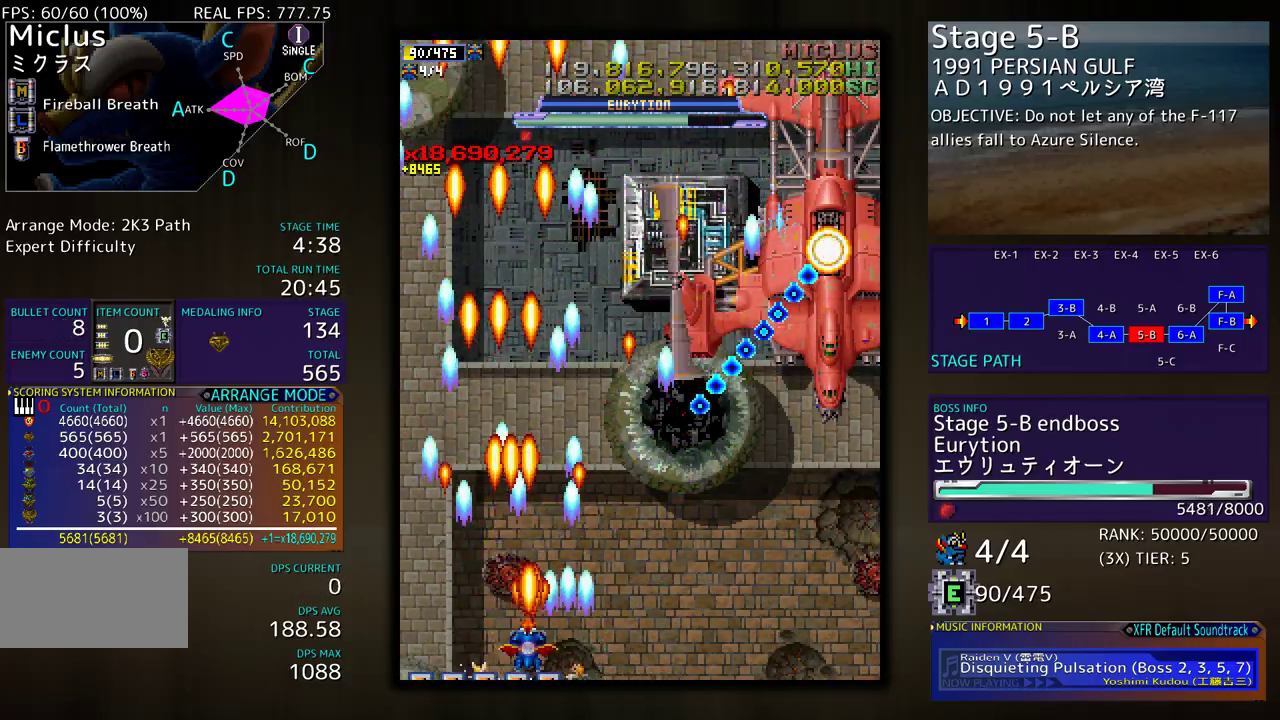
{"buttons": [], "events": [[50, "DPAD_RIGHT", "down"], [100, "DPAD_RIGHT", "up"], [200, "DPAD_RIGHT", "down"], [250, "DPAD_RIGHT", "up"], [350, "DPAD_RIGHT", "down"], [400, "DPAD_RIGHT", "up"]]}
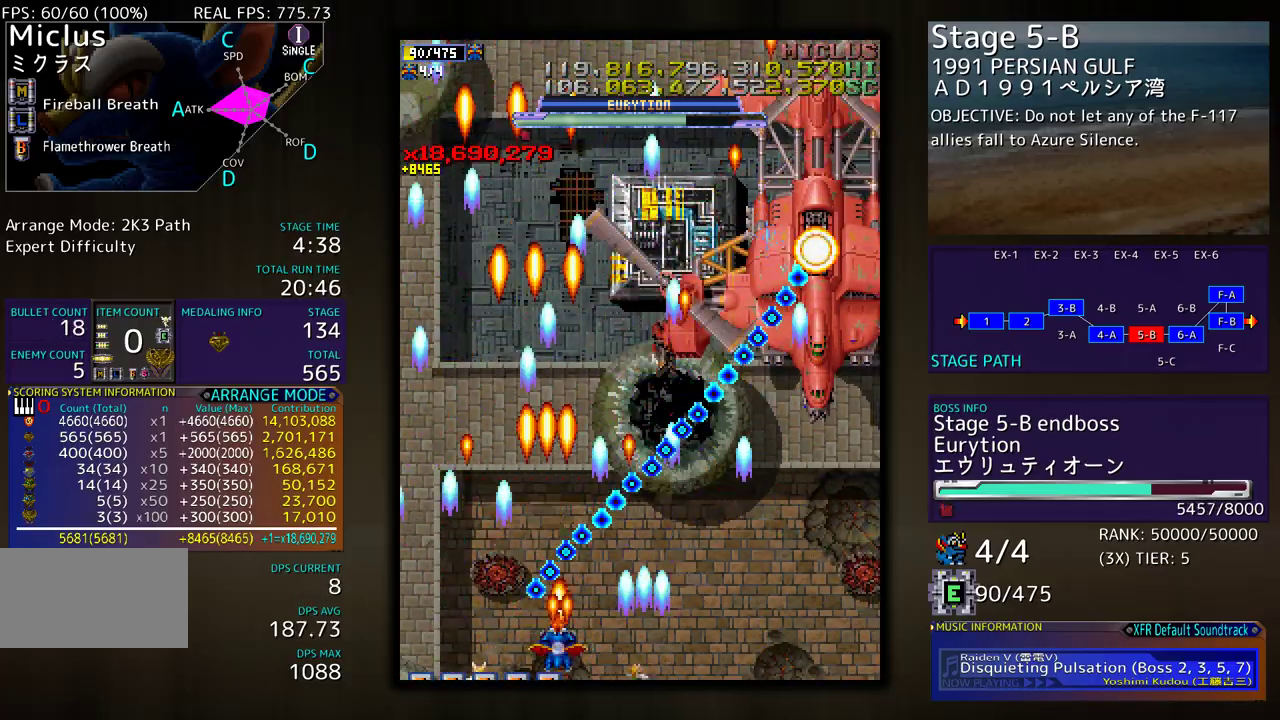
{"buttons": ["DPAD_RIGHT"], "events": [[17, "DPAD_RIGHT", "down"], [83, "DPAD_RIGHT", "up"], [183, "DPAD_RIGHT", "down"], [233, "DPAD_RIGHT", "up"], [333, "DPAD_RIGHT", "down"], [383, "DPAD_RIGHT", "up"], [467, "DPAD_RIGHT", "down"]]}
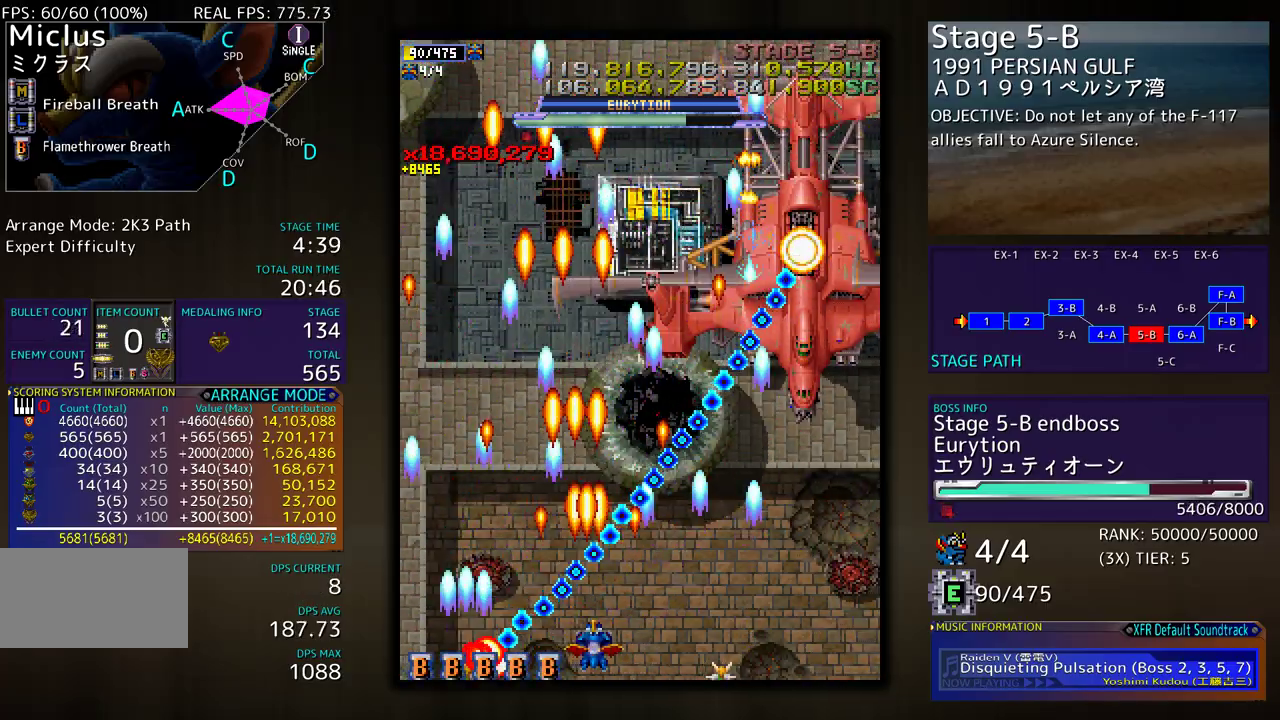
{"buttons": ["DPAD_DOWN", "DPAD_RIGHT"], "events": [[17, "DPAD_RIGHT", "up"], [117, "DPAD_RIGHT", "down"], [200, "DPAD_RIGHT", "up"], [250, "DPAD_RIGHT", "down"], [350, "DPAD_RIGHT", "up"], [417, "DPAD_DOWN", "down"], [450, "DPAD_RIGHT", "down"]]}
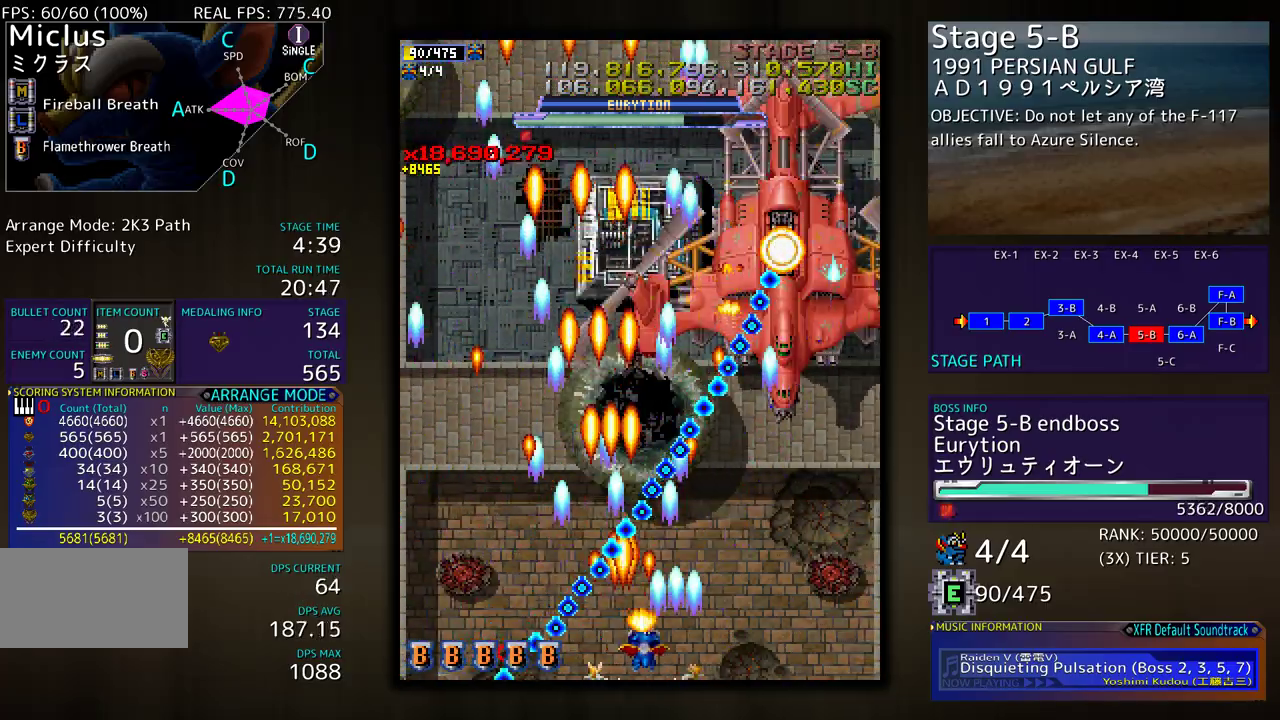
{"buttons": [], "events": [[17, "DPAD_RIGHT", "up"], [133, "DPAD_DOWN", "up"], [250, "DPAD_RIGHT", "down"], [333, "DPAD_RIGHT", "up"], [433, "DPAD_RIGHT", "down"], [500, "DPAD_RIGHT", "up"]]}
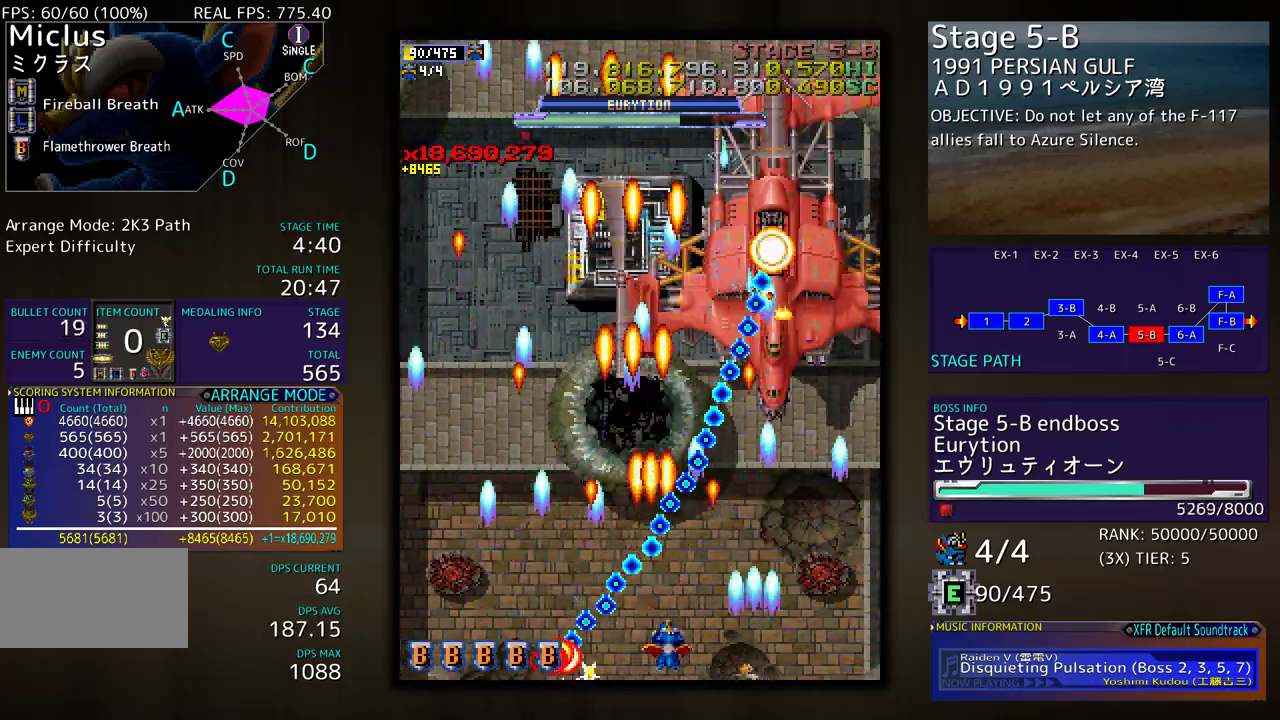
{"buttons": [], "events": [[83, "DPAD_RIGHT", "down"], [133, "DPAD_RIGHT", "up"], [233, "DPAD_RIGHT", "down"], [317, "DPAD_RIGHT", "up"], [383, "DPAD_RIGHT", "down"], [467, "DPAD_RIGHT", "up"]]}
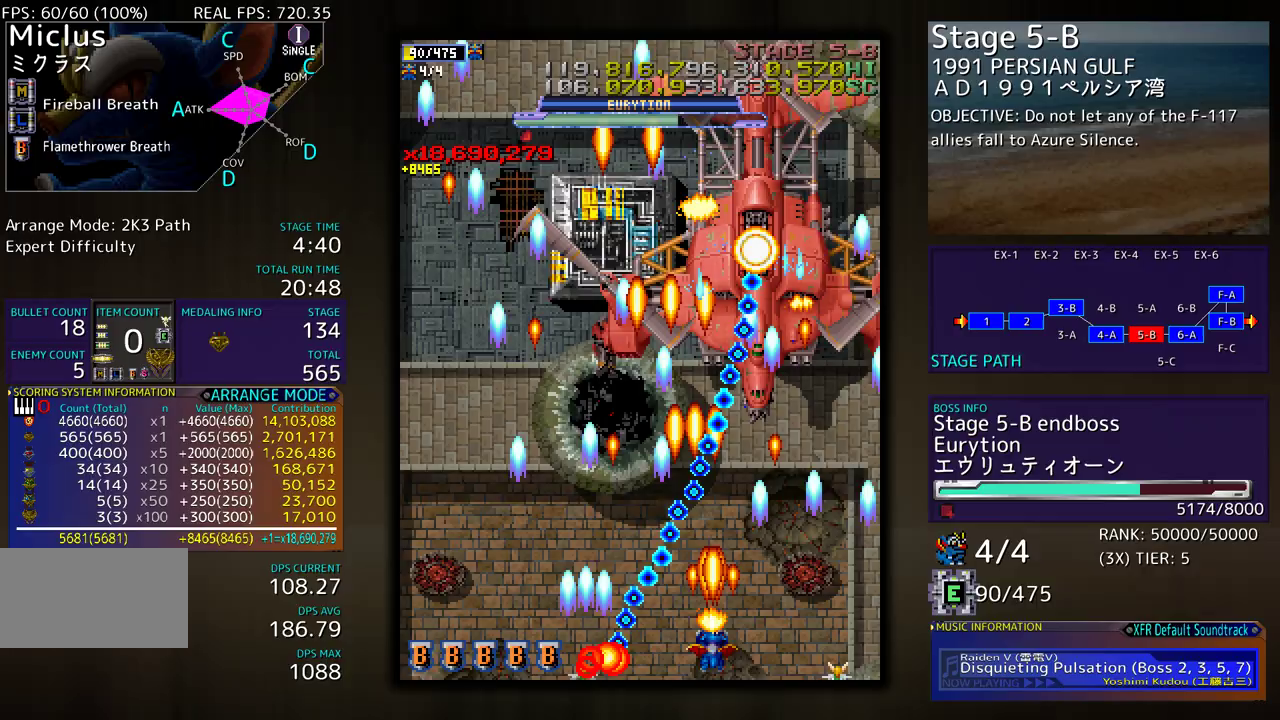
{"buttons": [], "events": [[67, "DPAD_RIGHT", "down"], [117, "DPAD_RIGHT", "up"], [217, "DPAD_RIGHT", "down"], [250, "DPAD_RIGHT", "up"], [383, "DPAD_RIGHT", "down"], [433, "DPAD_RIGHT", "up"]]}
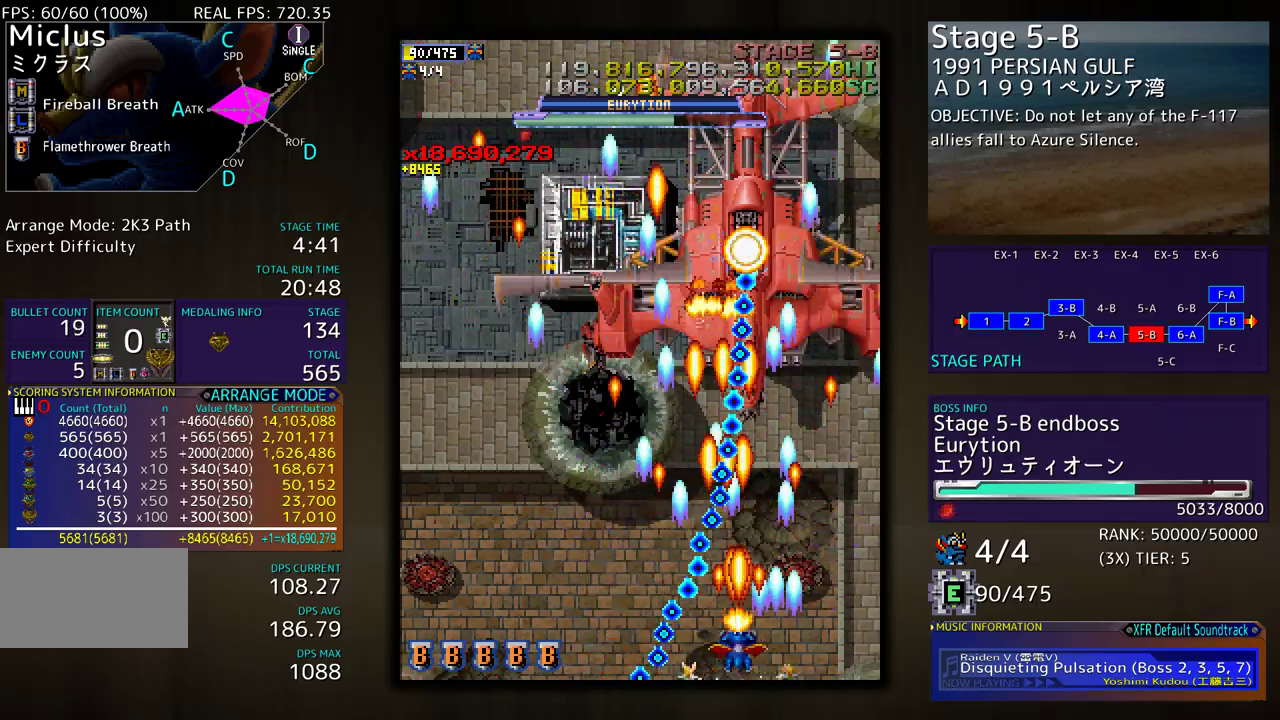
{"buttons": [], "events": [[33, "DPAD_RIGHT", "down"], [117, "DPAD_RIGHT", "up"], [233, "DPAD_RIGHT", "down"], [300, "DPAD_RIGHT", "up"], [400, "DPAD_DOWN", "down"], [400, "DPAD_RIGHT", "down"], [433, "DPAD_DOWN", "up"], [450, "DPAD_RIGHT", "up"]]}
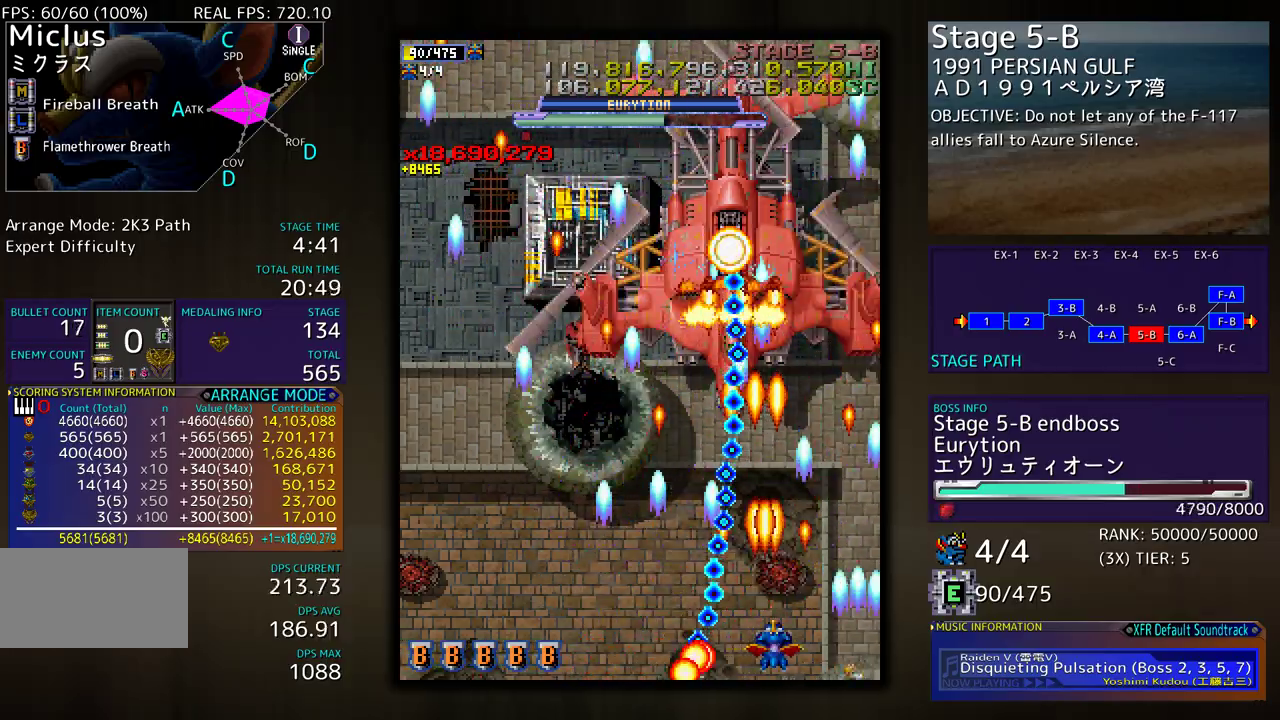
{"buttons": [], "events": [[233, "DPAD_DOWN", "down"], [233, "DPAD_RIGHT", "down"], [283, "DPAD_DOWN", "up"], [300, "DPAD_RIGHT", "up"], [417, "DPAD_RIGHT", "down"], [483, "DPAD_RIGHT", "up"]]}
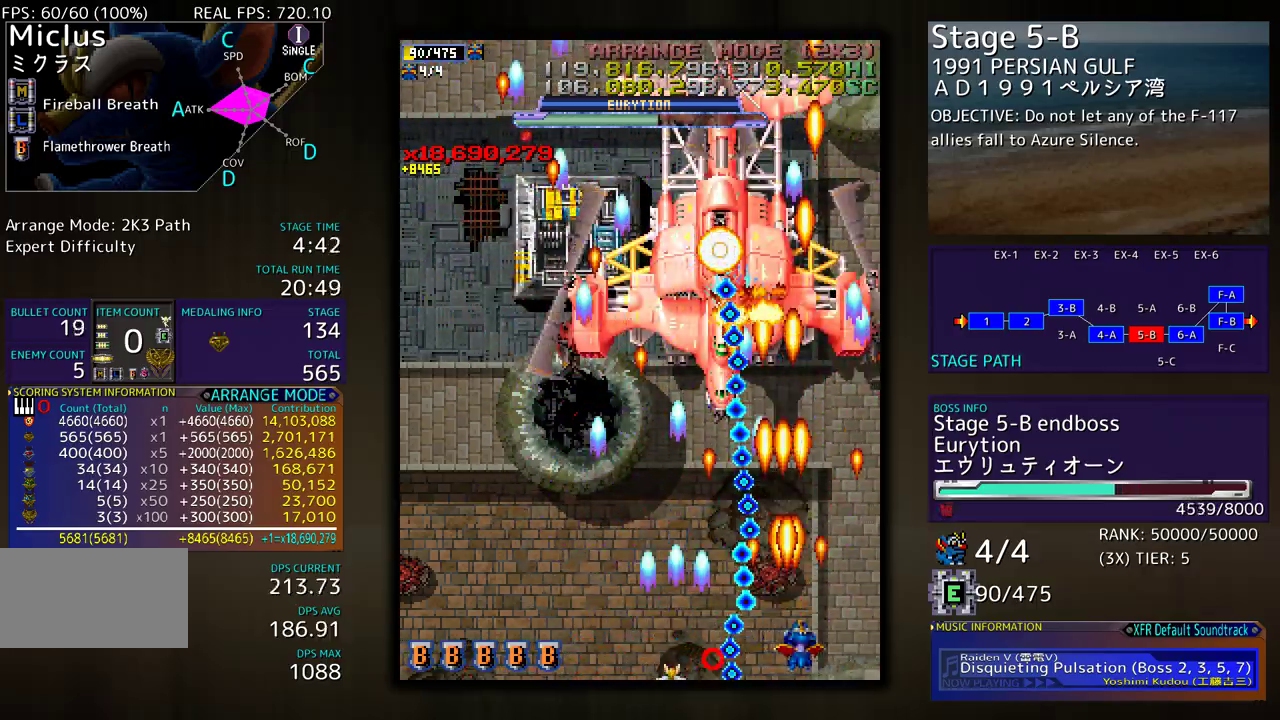
{"buttons": [], "events": [[100, "DPAD_DOWN", "down"], [100, "DPAD_RIGHT", "down"], [117, "DPAD_DOWN", "up"], [150, "DPAD_RIGHT", "up"], [250, "DPAD_DOWN", "down"], [250, "DPAD_RIGHT", "down"], [300, "DPAD_DOWN", "up"], [333, "DPAD_RIGHT", "up"], [433, "DPAD_RIGHT", "down"], [483, "DPAD_RIGHT", "up"]]}
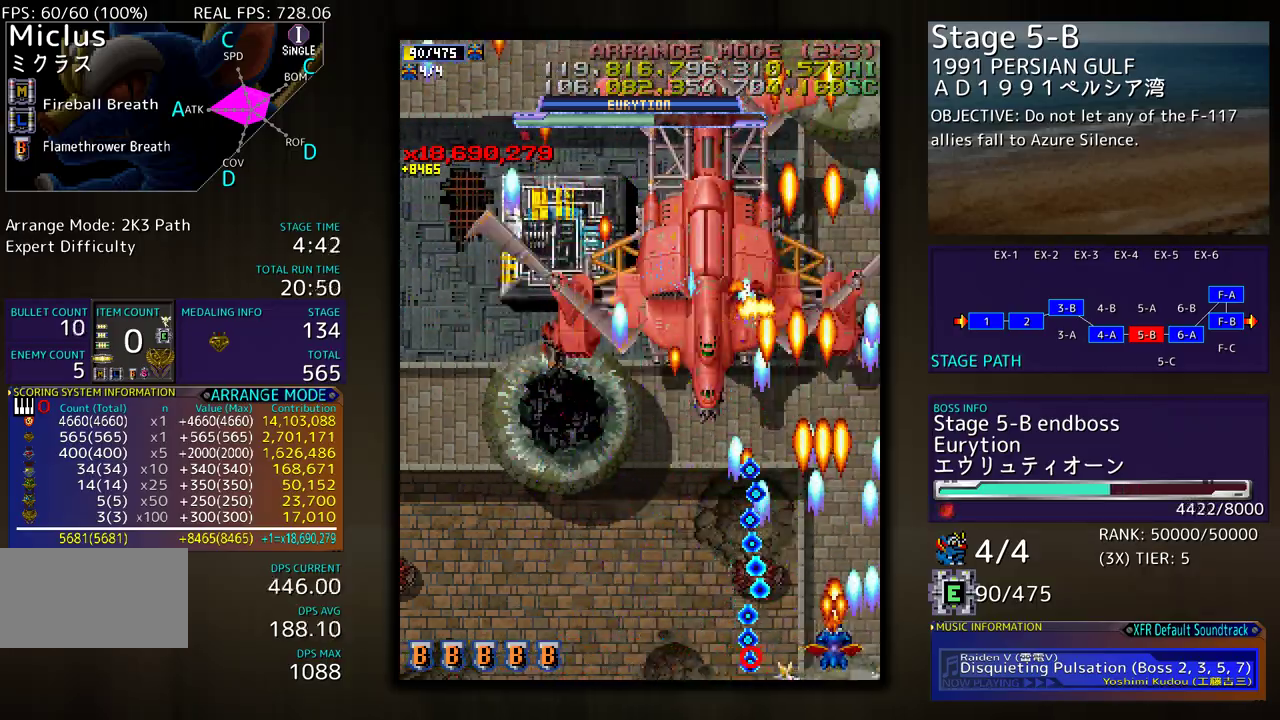
{"buttons": ["DPAD_UP"], "events": [[83, "DPAD_RIGHT", "down"], [100, "DPAD_DOWN", "down"], [150, "DPAD_DOWN", "up"], [167, "DPAD_RIGHT", "up"], [267, "DPAD_RIGHT", "down"], [350, "DPAD_RIGHT", "up"], [483, "DPAD_UP", "down"]]}
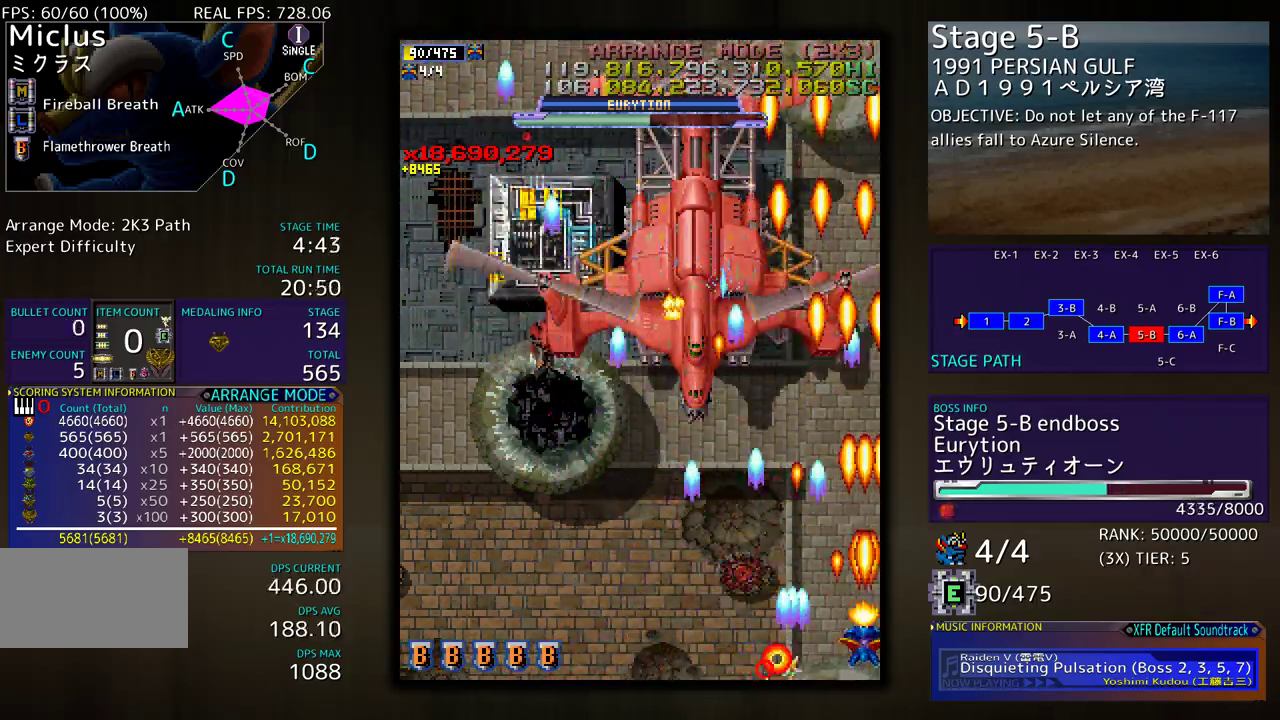
{"buttons": ["DPAD_DOWN", "DPAD_RIGHT"], "events": [[100, "DPAD_UP", "up"], [183, "DPAD_DOWN", "down"], [183, "DPAD_LEFT", "down"], [217, "DPAD_DOWN", "up"], [317, "DPAD_DOWN", "down"], [367, "DPAD_LEFT", "up"], [400, "DPAD_RIGHT", "down"]]}
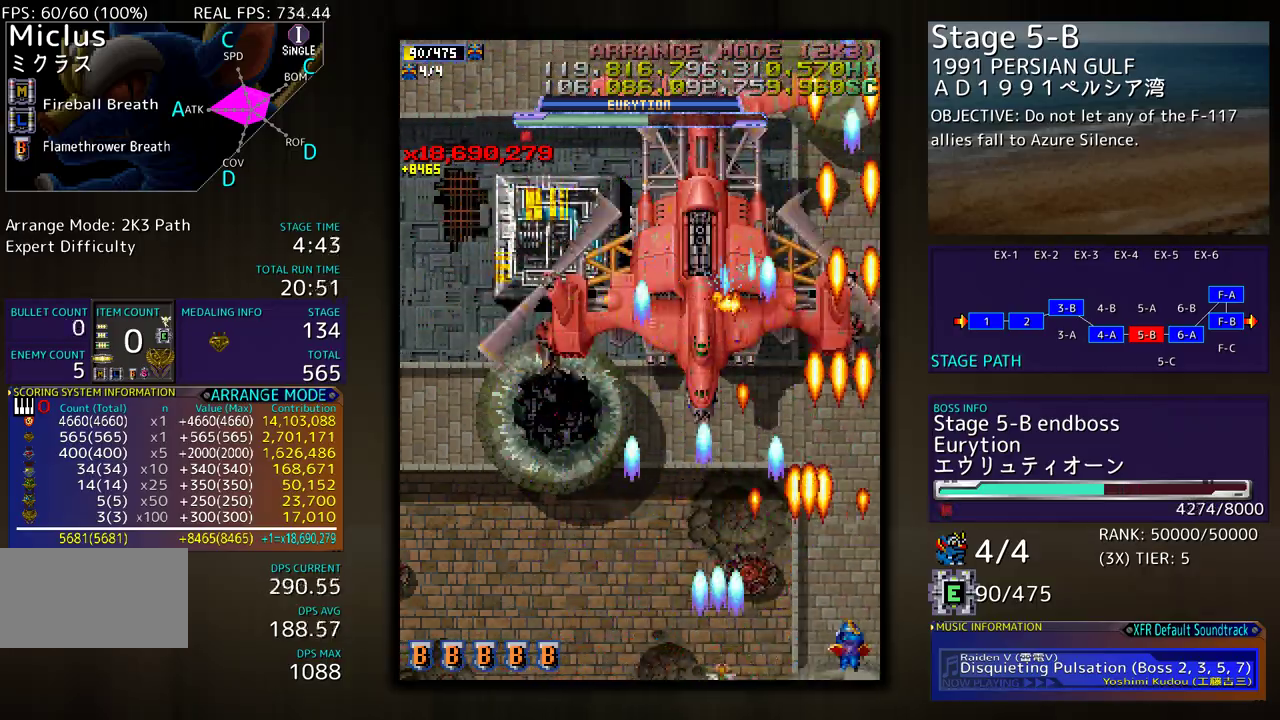
{"buttons": [], "events": [[50, "DPAD_RIGHT", "up"], [83, "DPAD_DOWN", "up"], [367, "DPAD_LEFT", "down"], [417, "DPAD_LEFT", "up"]]}
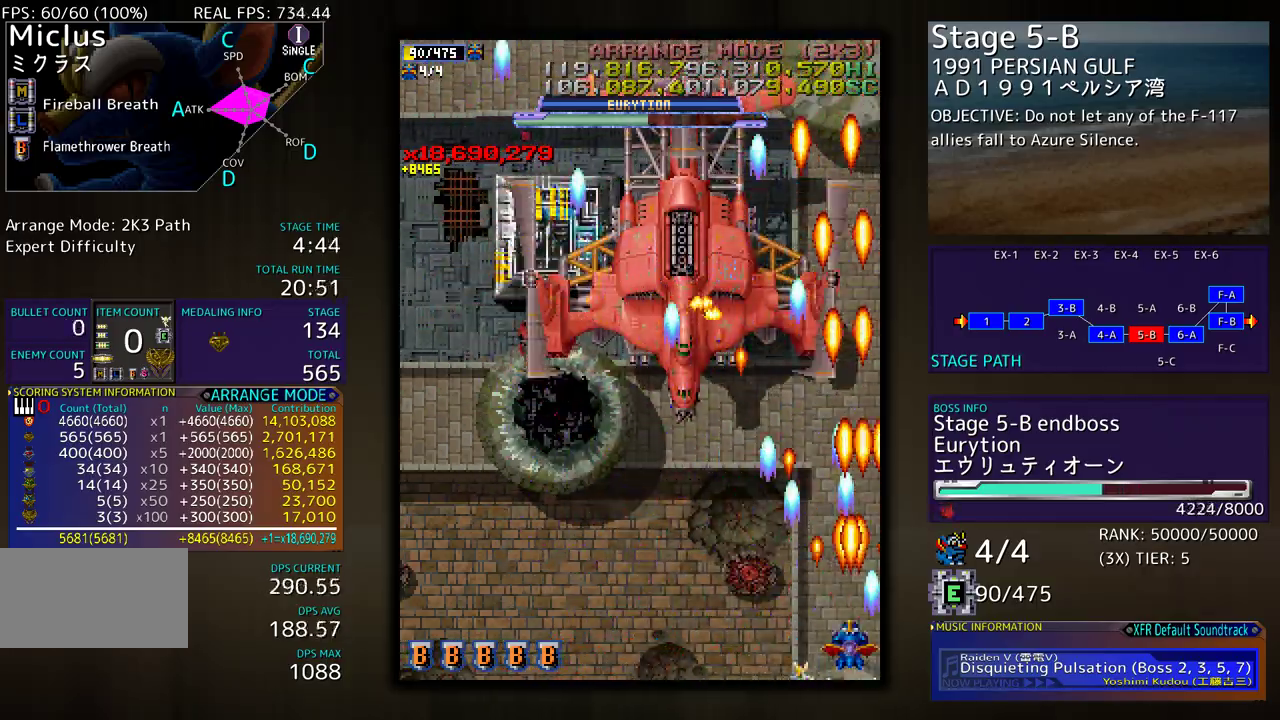
{"buttons": [], "events": []}
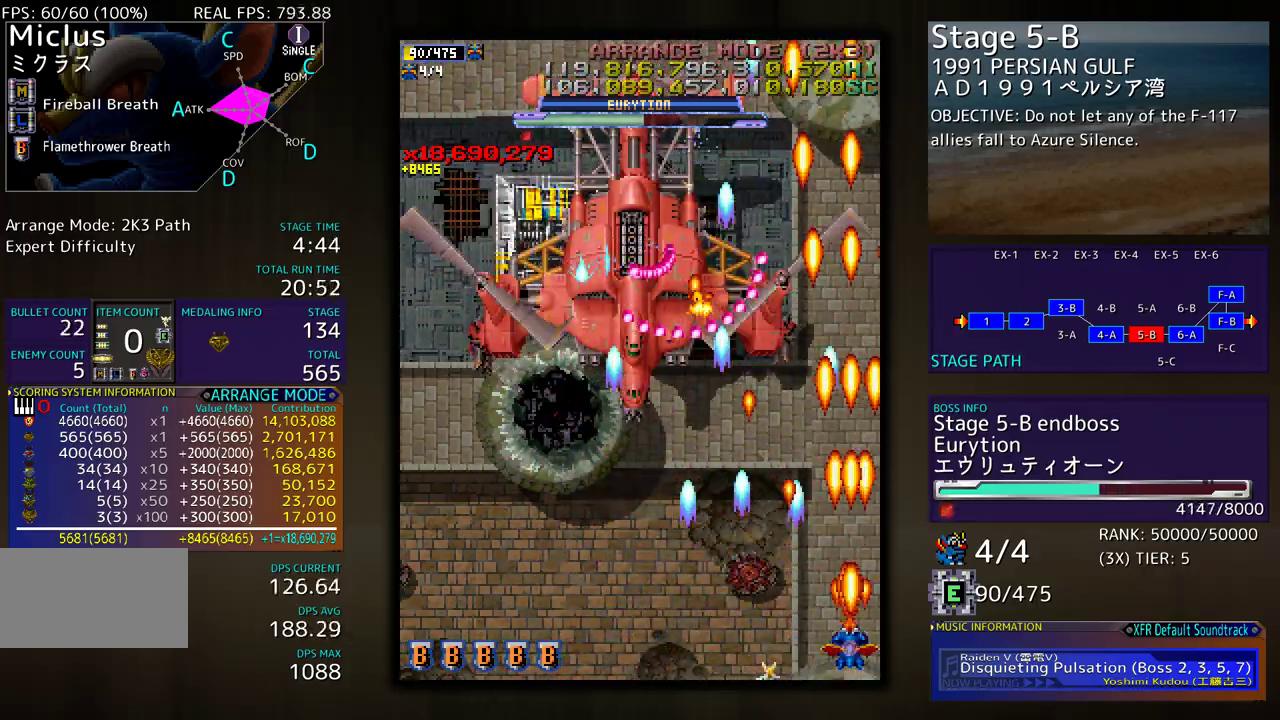
{"buttons": ["DPAD_LEFT"], "events": [[133, "DPAD_LEFT", "down"], [200, "DPAD_LEFT", "up"], [433, "DPAD_LEFT", "down"]]}
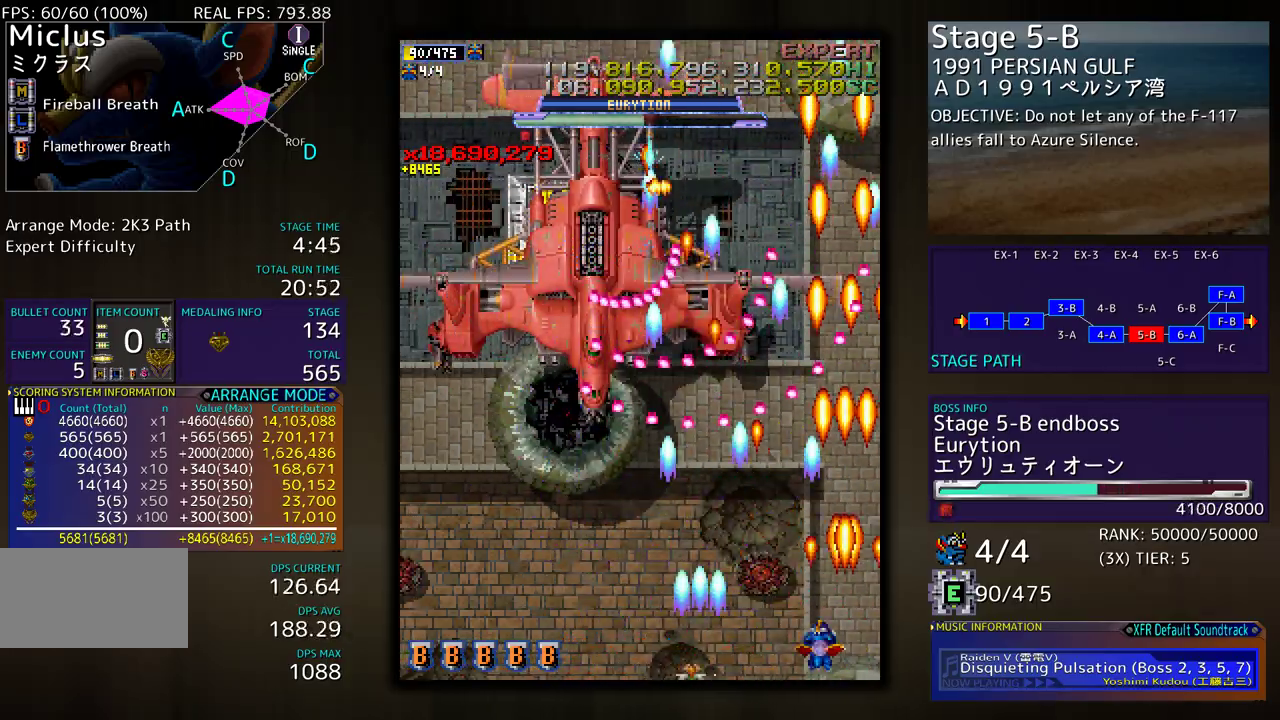
{"buttons": ["DPAD_DOWN", "DPAD_LEFT"], "events": [[183, "DPAD_LEFT", "up"], [233, "DPAD_LEFT", "down"], [333, "DPAD_LEFT", "up"], [400, "DPAD_LEFT", "down"], [433, "DPAD_DOWN", "down"]]}